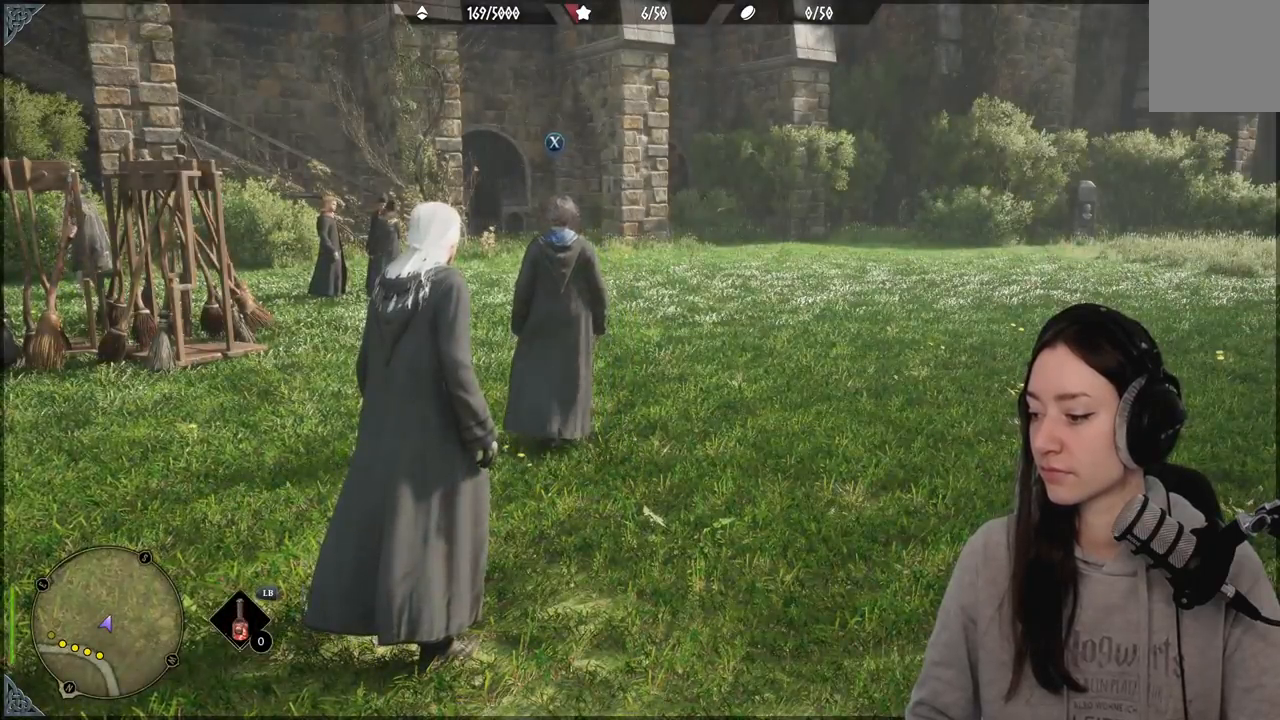
Gameplay with a controller (Xbox layout); each line is a JSON object with the inputs held at the frame after it. "events" lists button and stick changes between this image and that frame as [ms after this image, input, new state], when the widget could be followed in between.
{"buttons": [], "left_stick": "center", "right_stick": "left", "events": [[400, "right_stick", "left"]]}
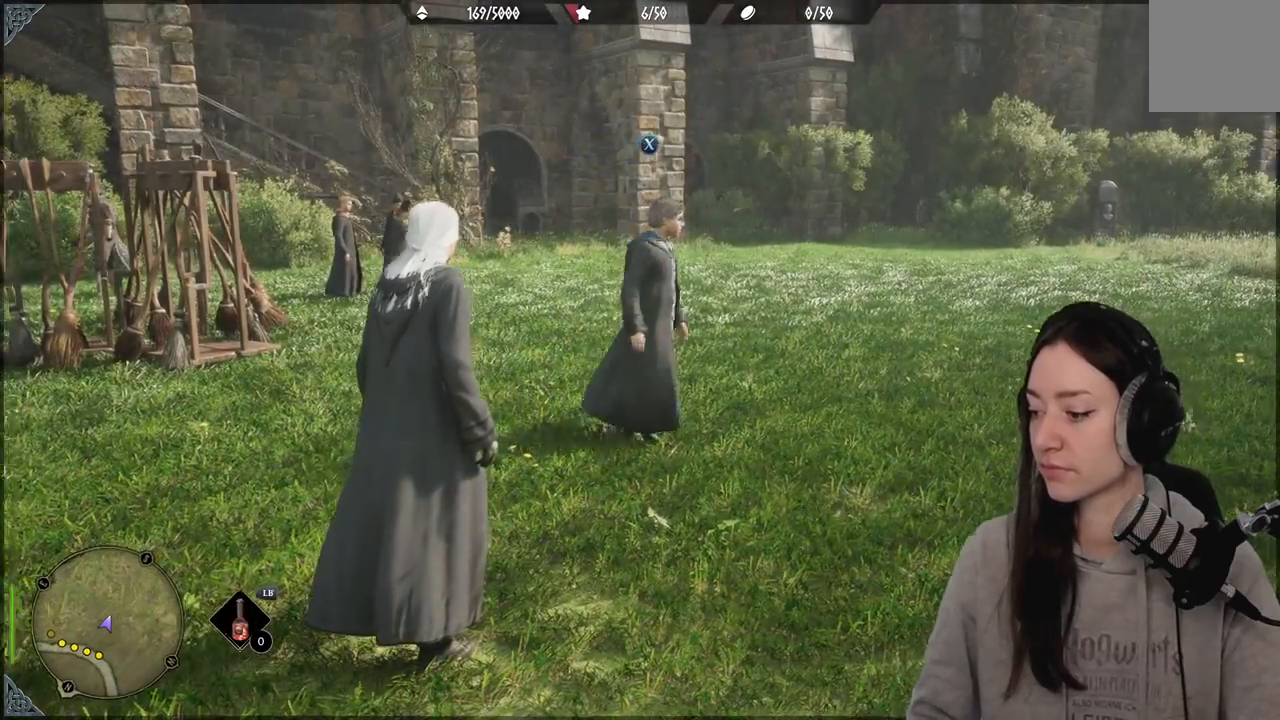
{"buttons": [], "left_stick": "center", "right_stick": "center", "events": [[117, "right_stick", "up-left"], [233, "right_stick", "center"]]}
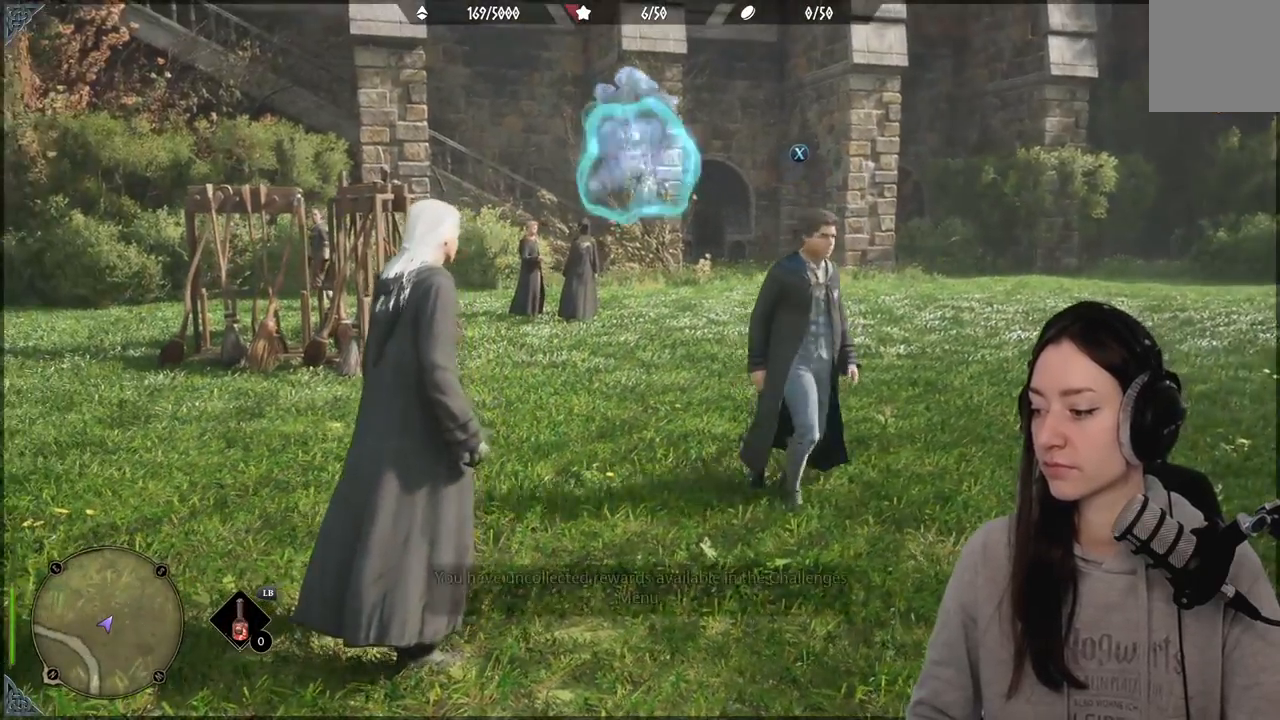
{"buttons": [], "left_stick": "center", "right_stick": "left", "events": [[33, "right_stick", "right"], [183, "right_stick", "center"], [417, "right_stick", "left"]]}
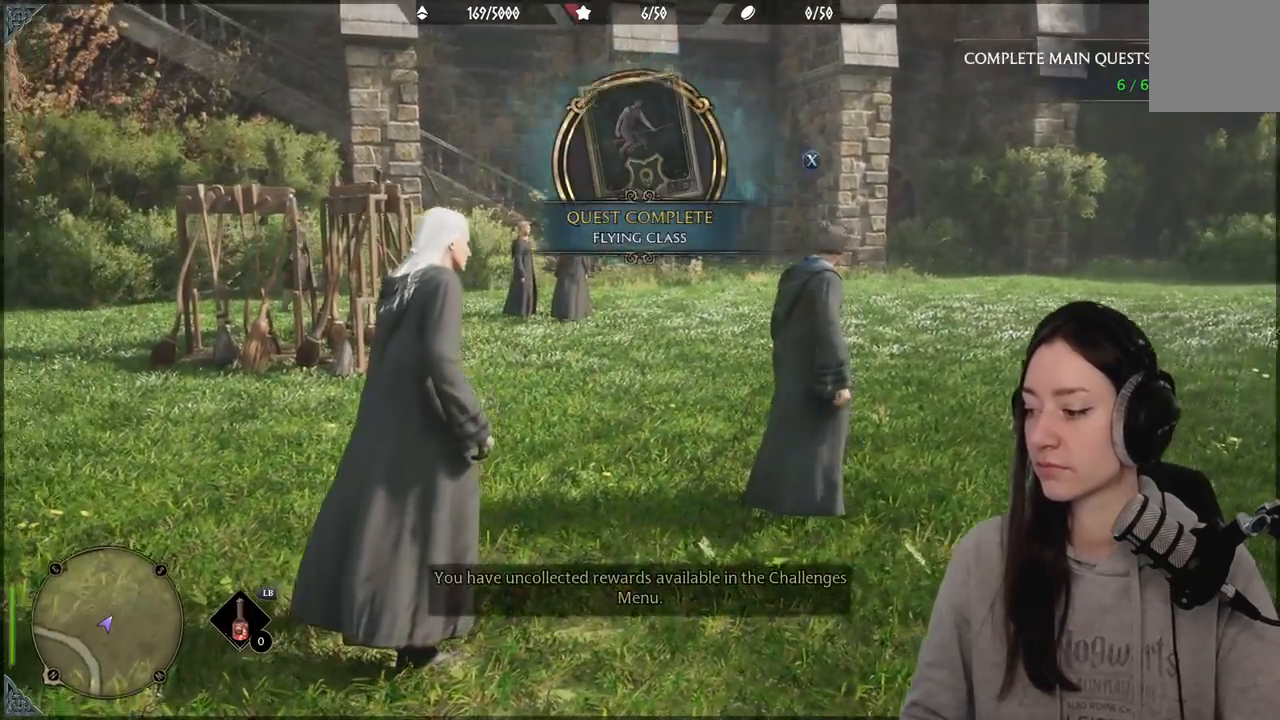
{"buttons": [], "left_stick": "center", "right_stick": "left", "events": []}
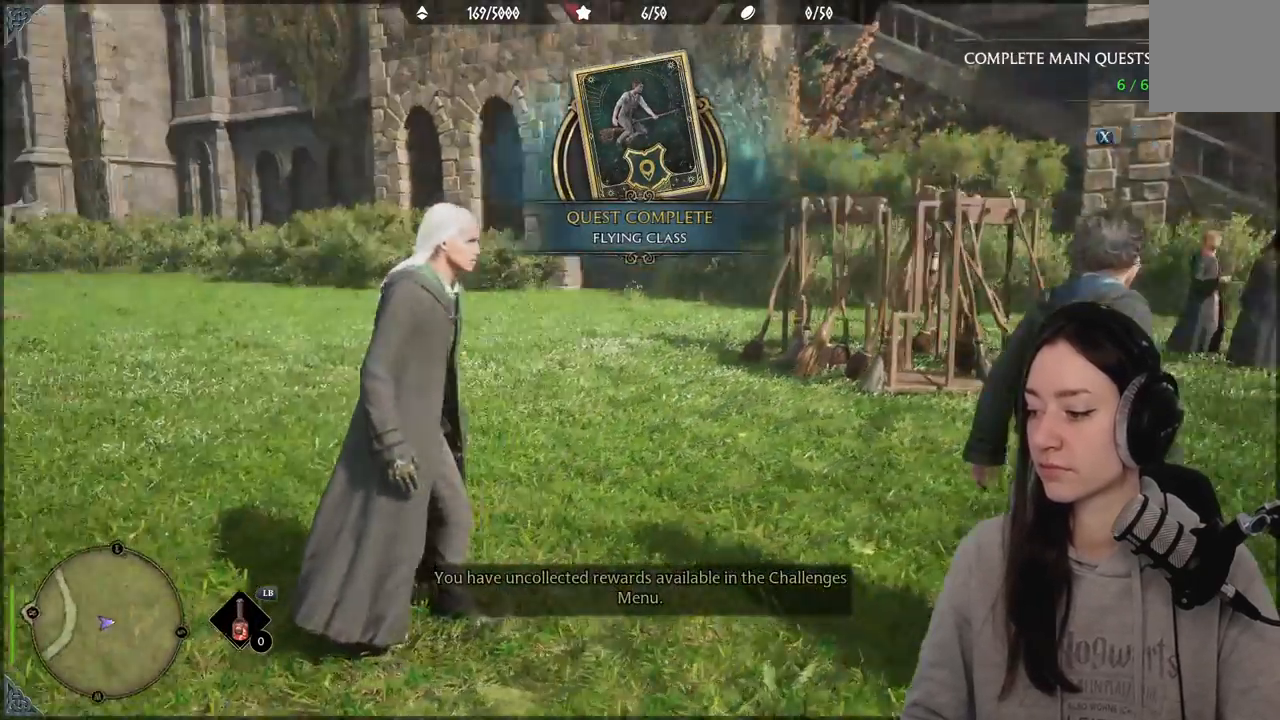
{"buttons": [], "left_stick": "center", "right_stick": "center", "events": [[283, "right_stick", "center"]]}
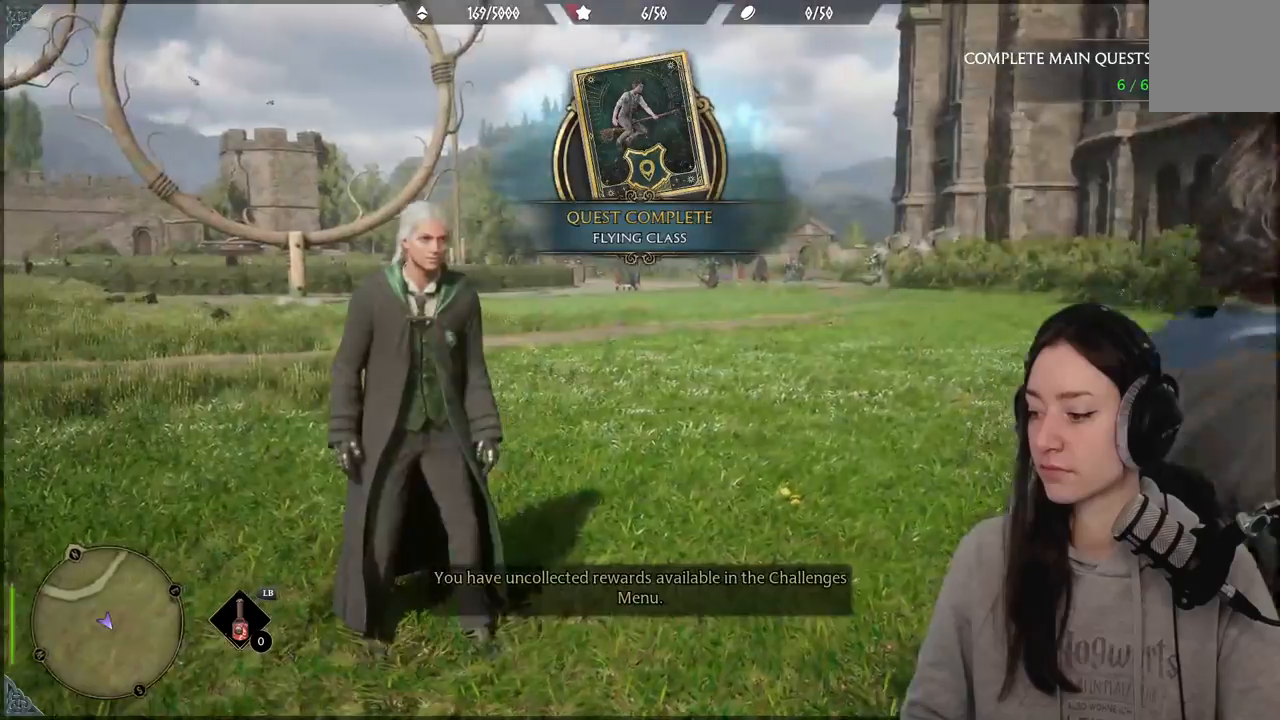
{"buttons": [], "left_stick": "center", "right_stick": "left", "events": [[33, "right_stick", "left"]]}
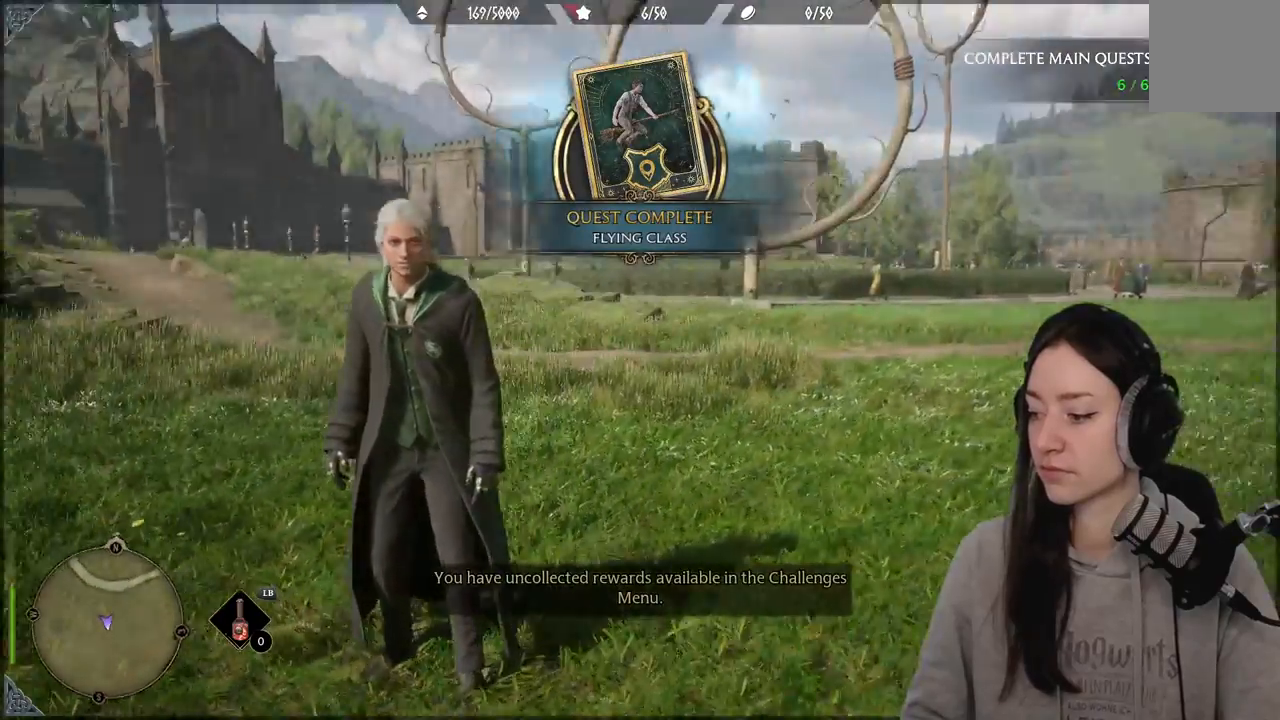
{"buttons": [], "left_stick": "center", "right_stick": "right", "events": [[17, "right_stick", "center"], [483, "right_stick", "right"]]}
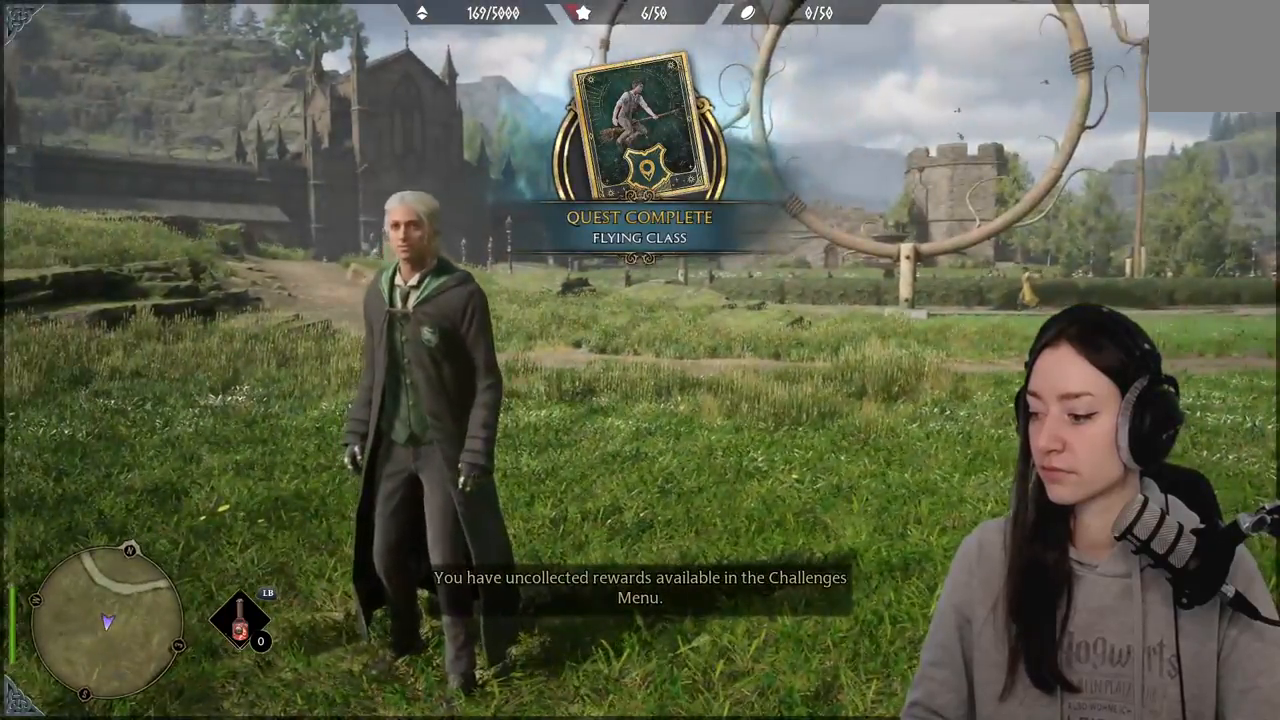
{"buttons": [], "left_stick": "center", "right_stick": "center", "events": [[183, "right_stick", "center"]]}
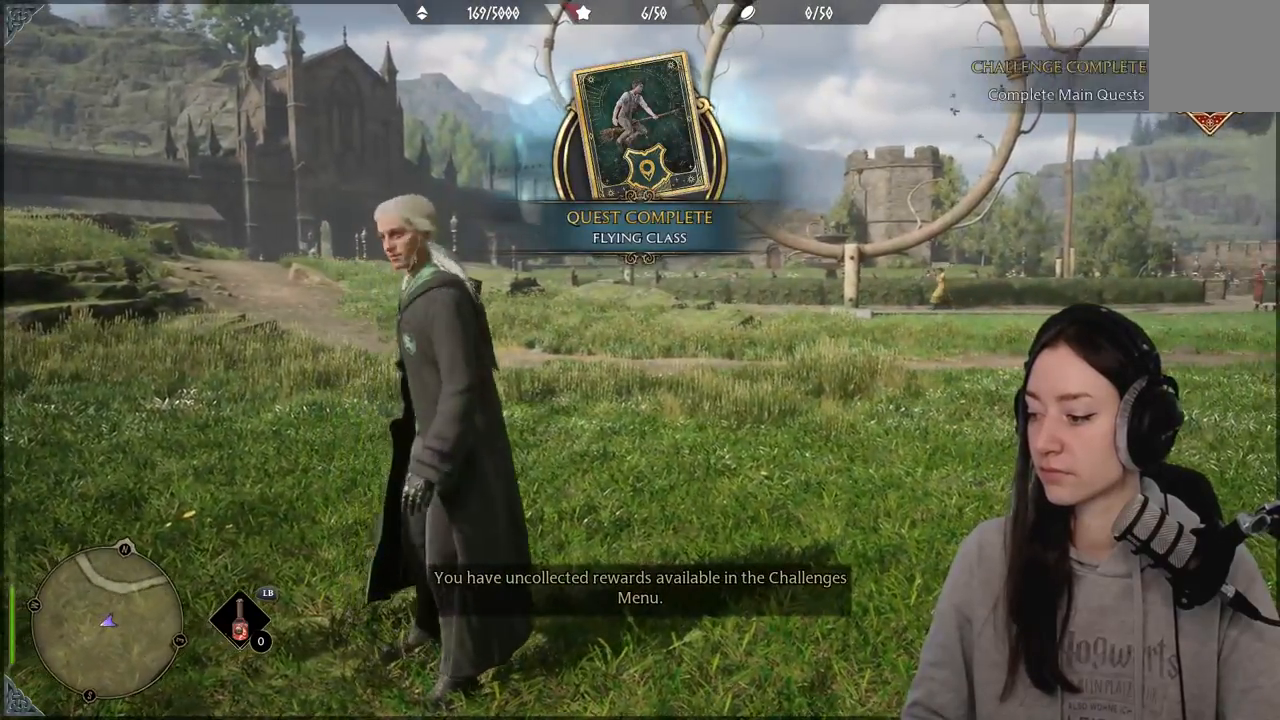
{"buttons": [], "left_stick": "center", "right_stick": "right", "events": [[33, "right_stick", "down-left"], [217, "right_stick", "center"], [483, "right_stick", "right"]]}
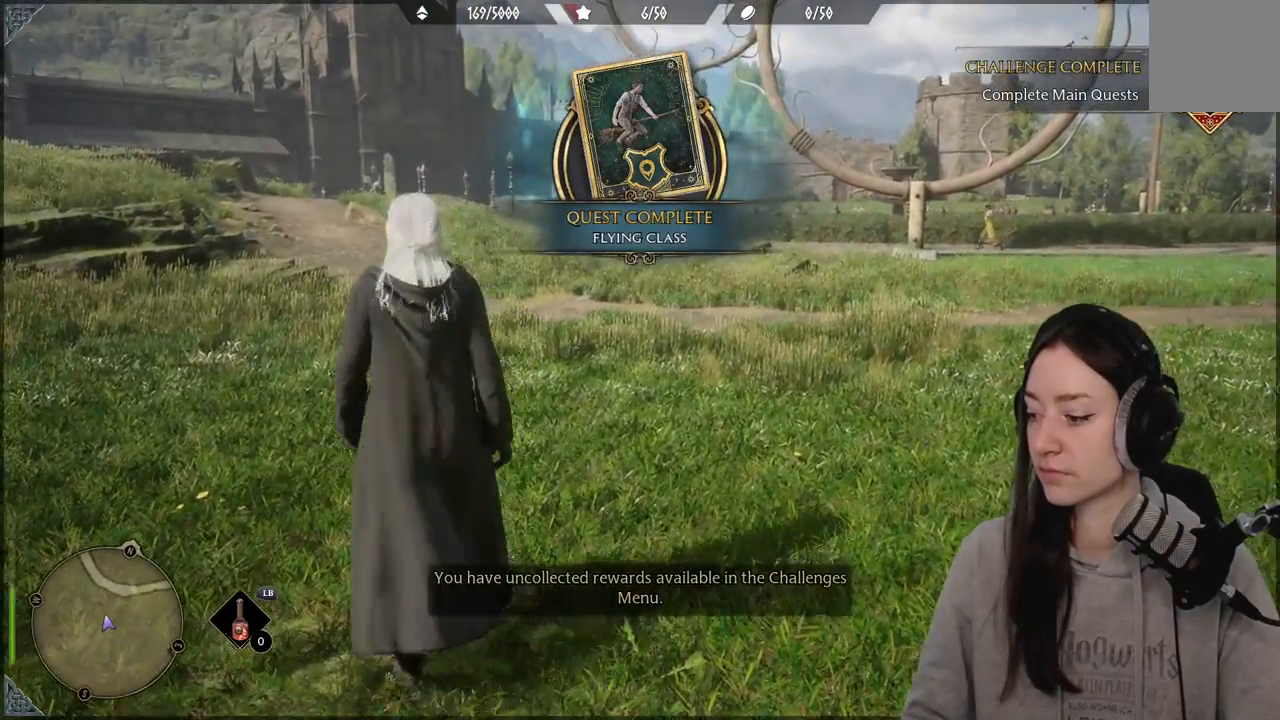
{"buttons": [], "left_stick": "center", "right_stick": "center", "events": [[433, "right_stick", "center"]]}
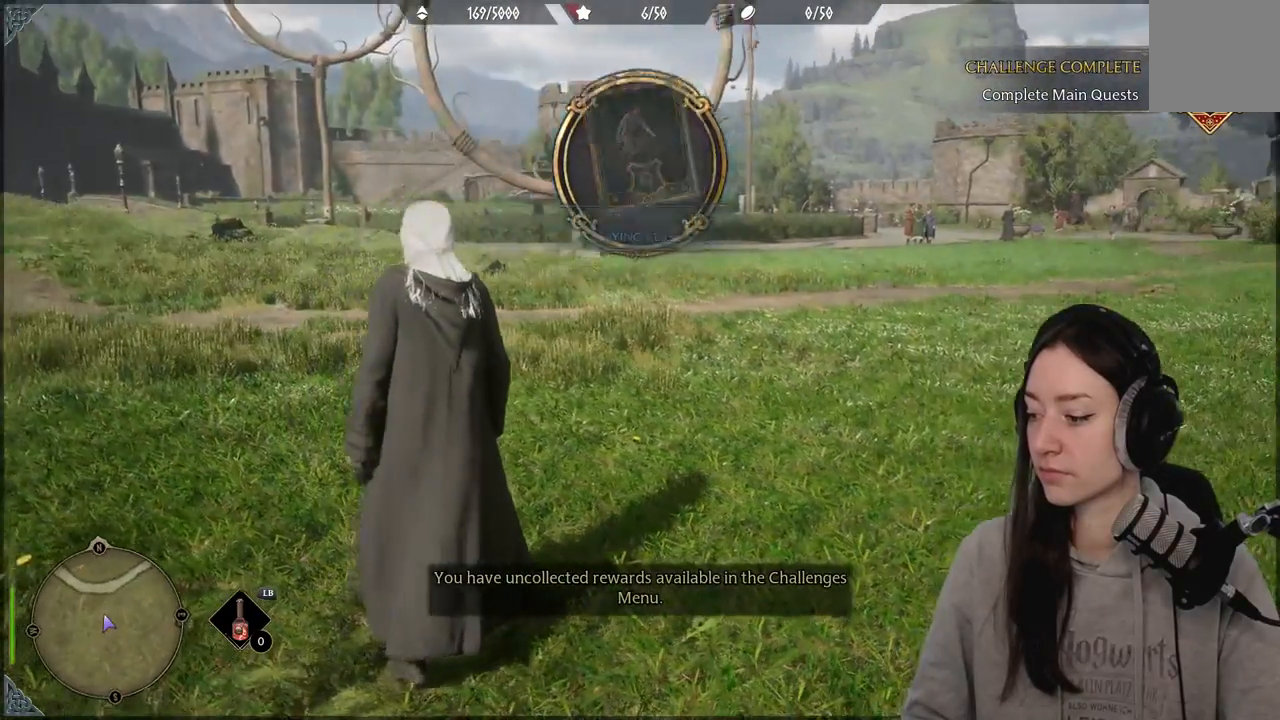
{"buttons": [], "left_stick": "center", "right_stick": "center", "events": []}
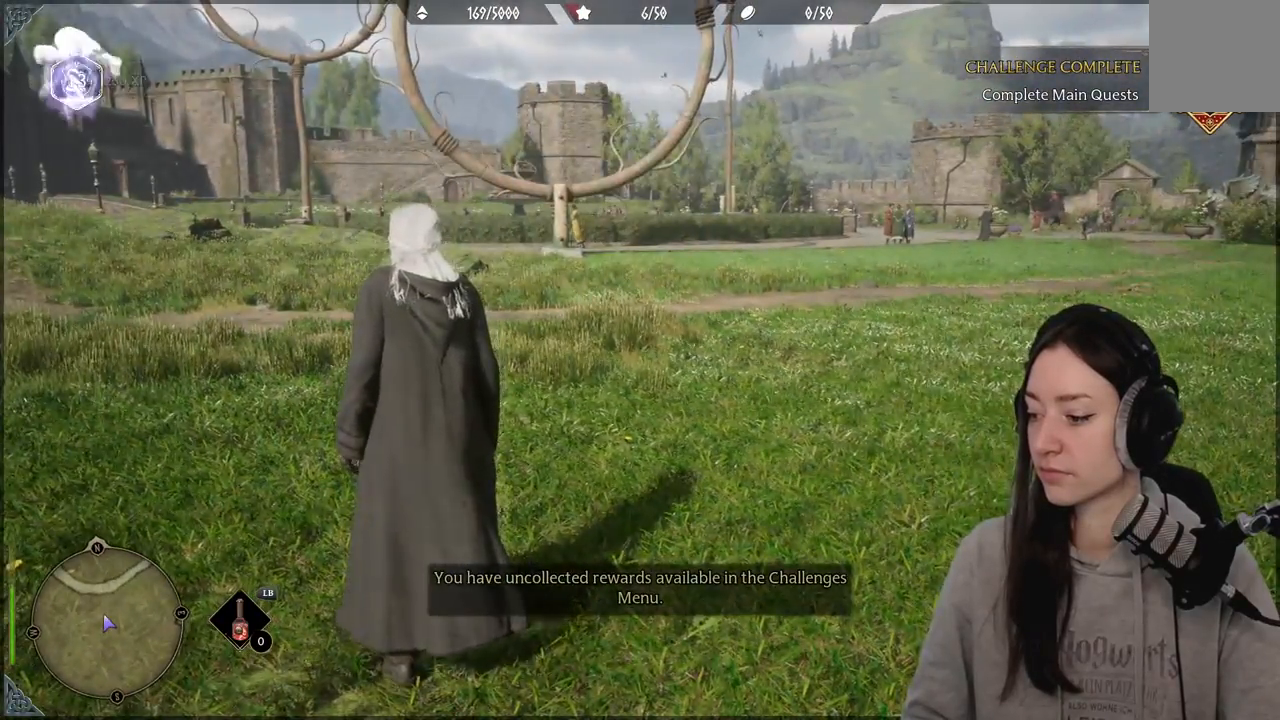
{"buttons": [], "left_stick": "up", "right_stick": "center", "events": [[250, "left_stick", "up"]]}
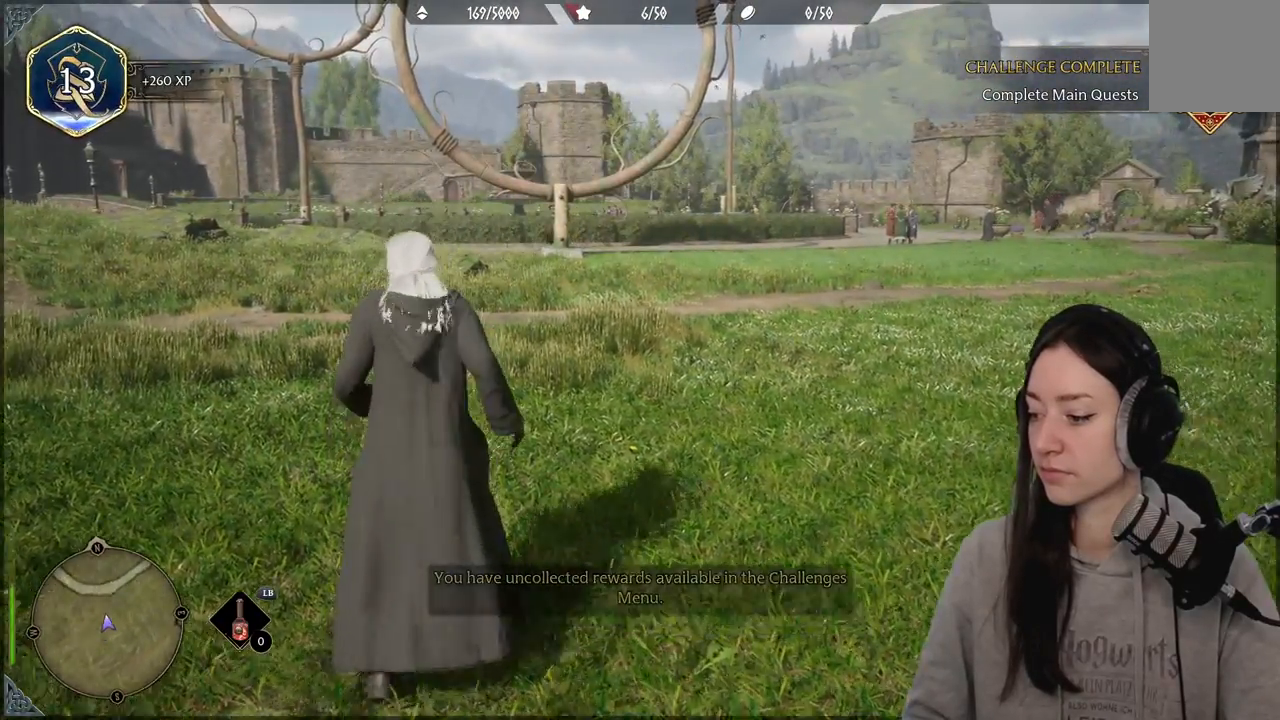
{"buttons": [], "left_stick": "center", "right_stick": "up-left", "events": [[83, "left_stick", "center"], [133, "right_stick", "up-left"]]}
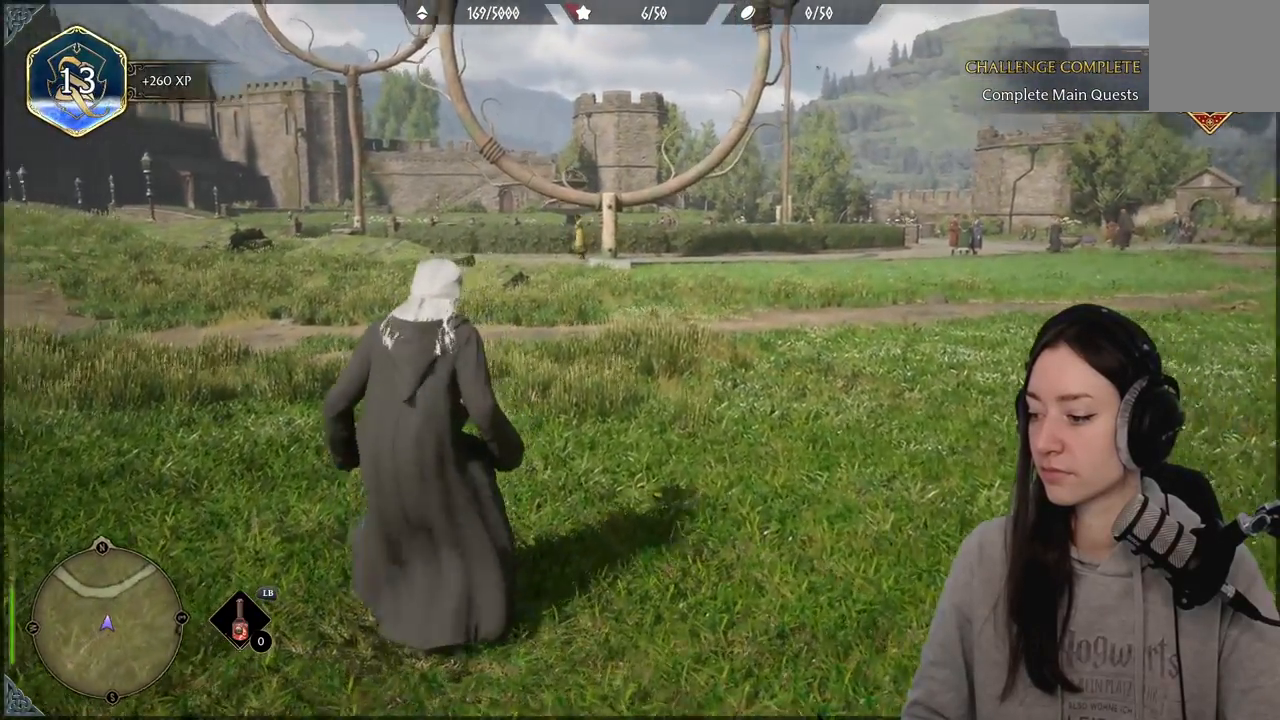
{"buttons": [], "left_stick": "center", "right_stick": "center", "events": [[217, "right_stick", "center"]]}
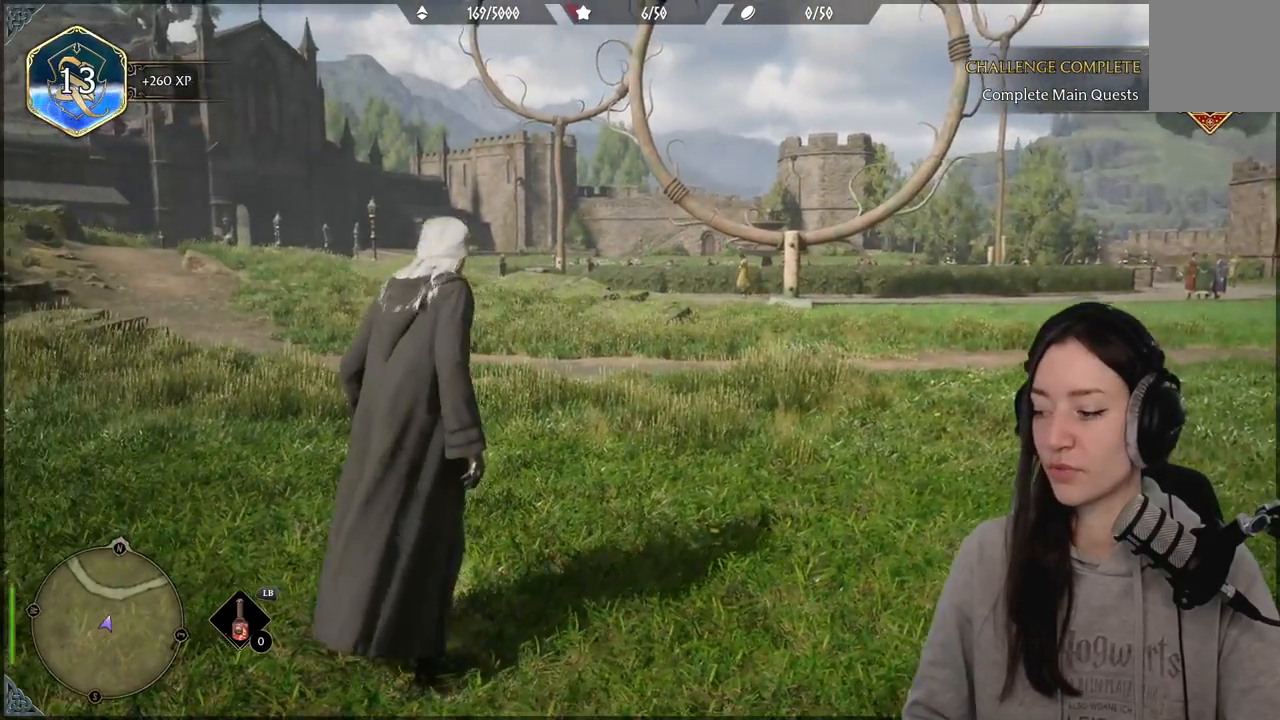
{"buttons": [], "left_stick": "up", "right_stick": "center", "events": [[50, "right_stick", "up-right"], [350, "right_stick", "center"], [467, "left_stick", "up"]]}
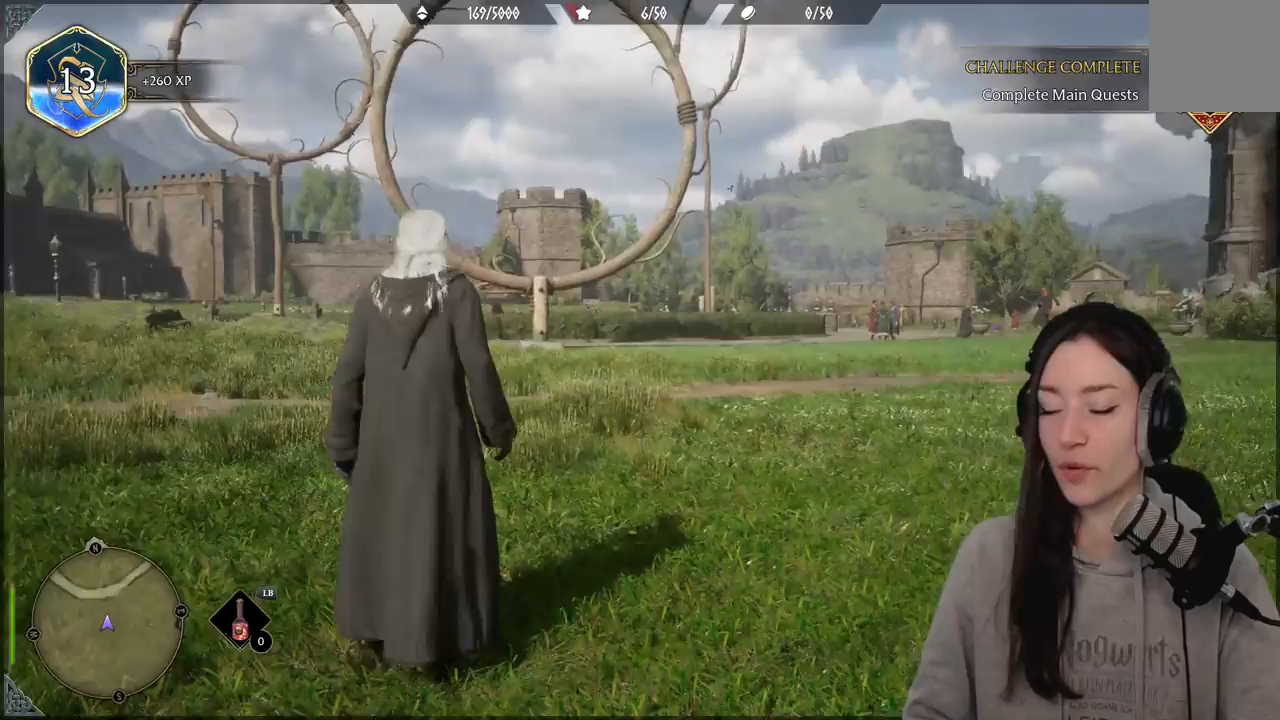
{"buttons": [], "left_stick": "center", "right_stick": "center", "events": [[167, "right_stick", "left"], [200, "left_stick", "center"], [500, "right_stick", "center"]]}
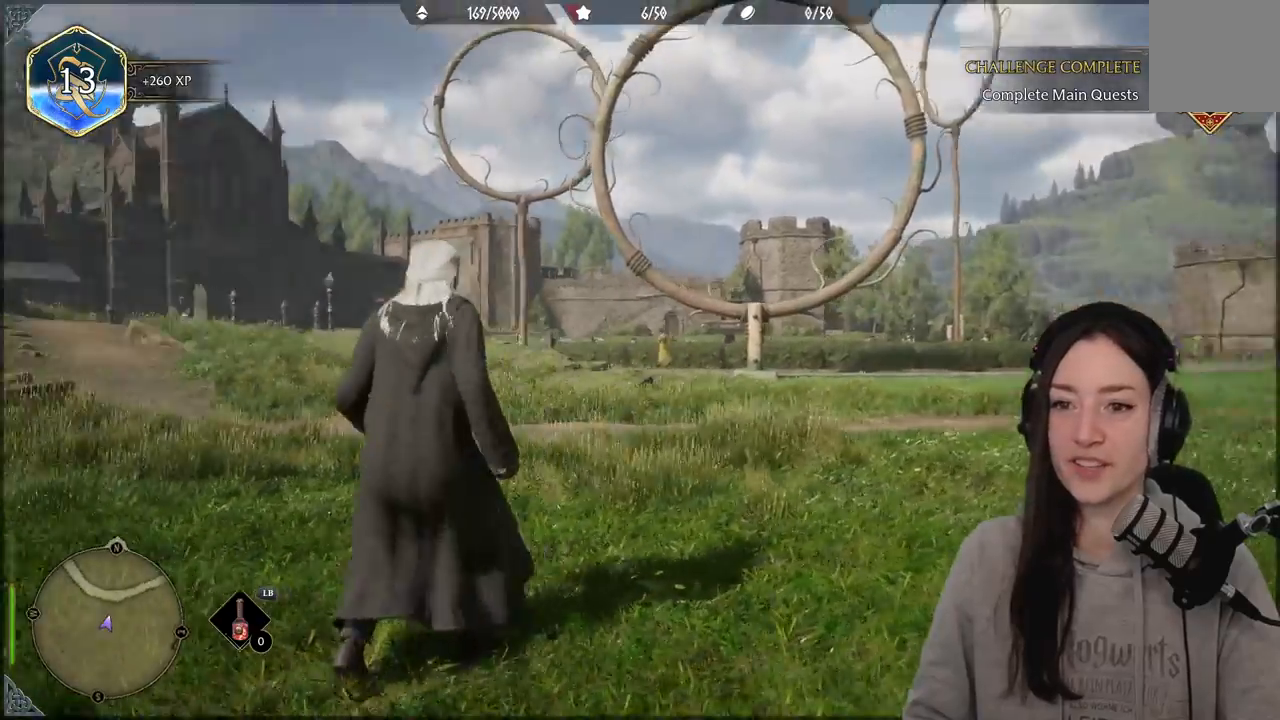
{"buttons": [], "left_stick": "center", "right_stick": "left", "events": [[383, "right_stick", "down-left"], [467, "right_stick", "left"]]}
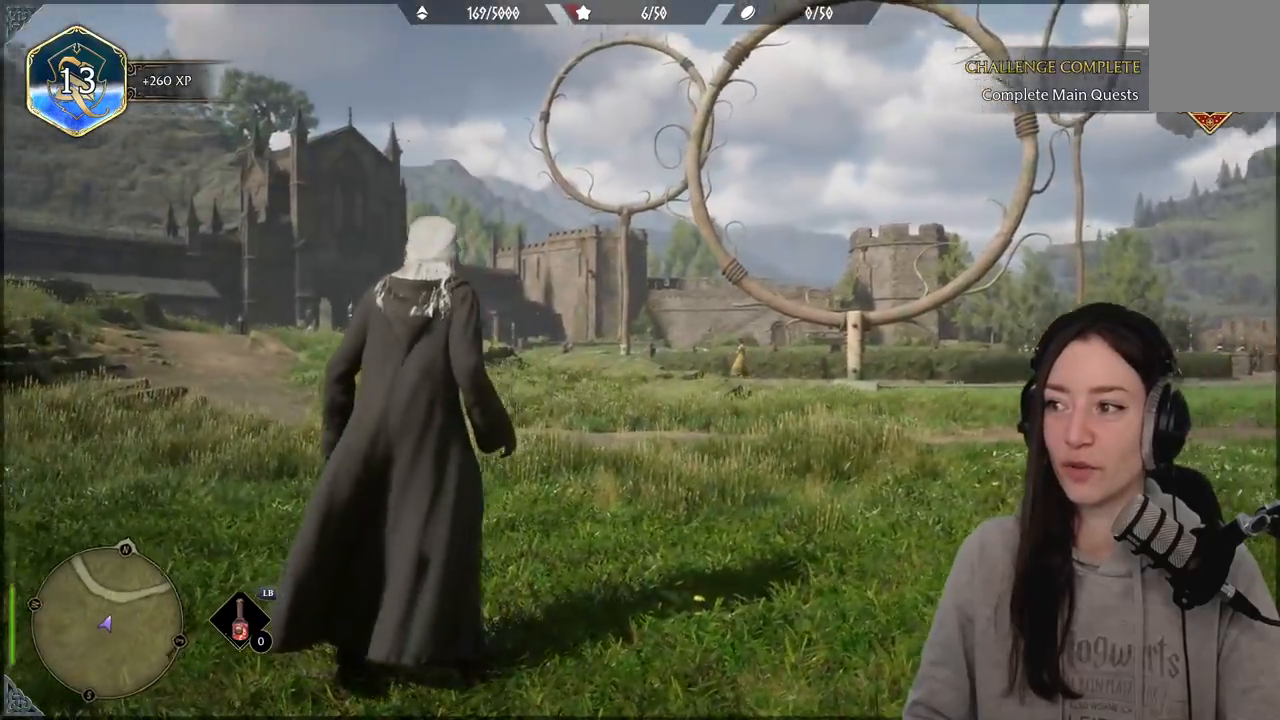
{"buttons": [], "left_stick": "center", "right_stick": "left", "events": []}
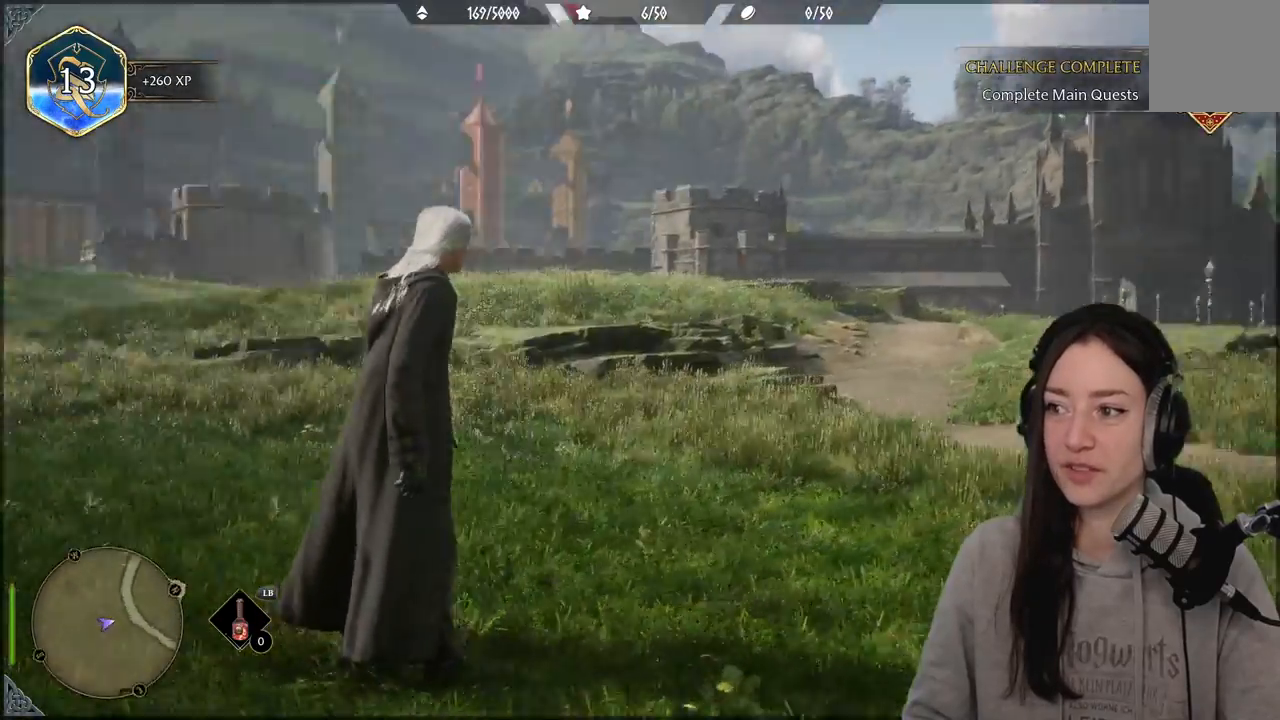
{"buttons": [], "left_stick": "center", "right_stick": "left", "events": [[183, "right_stick", "center"], [483, "right_stick", "left"]]}
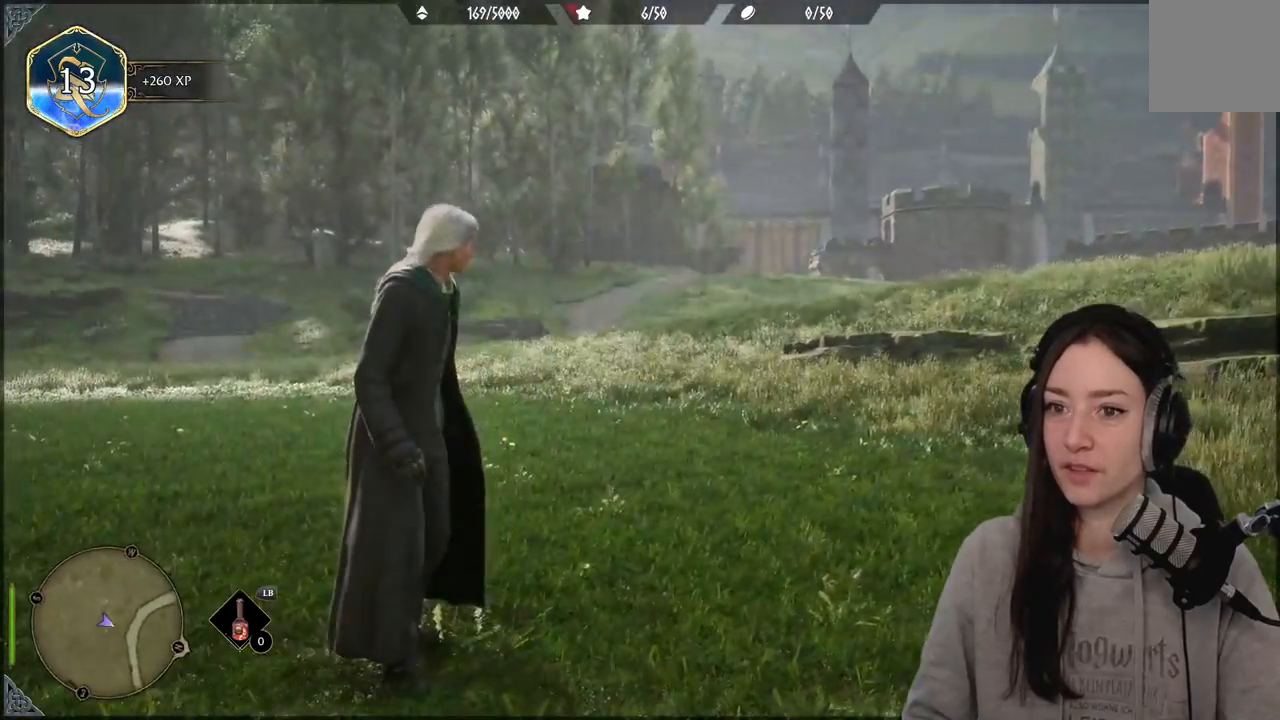
{"buttons": [], "left_stick": "center", "right_stick": "left", "events": []}
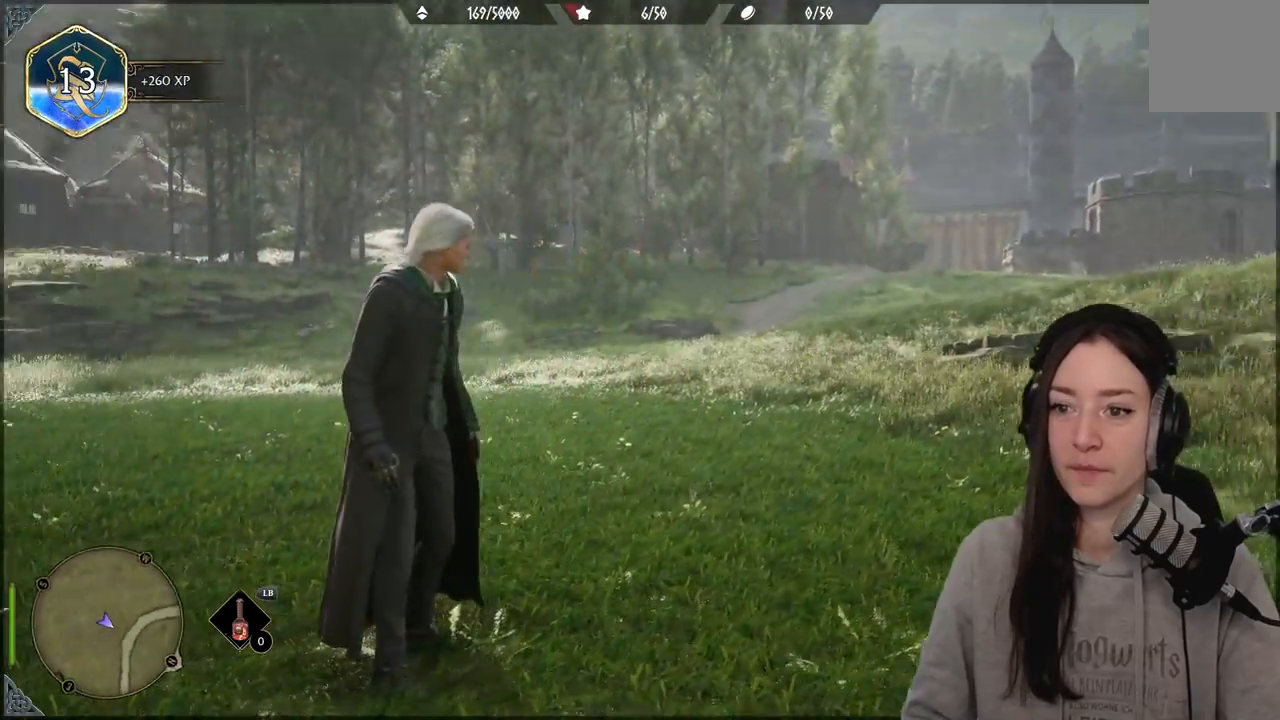
{"buttons": [], "left_stick": "center", "right_stick": "left", "events": []}
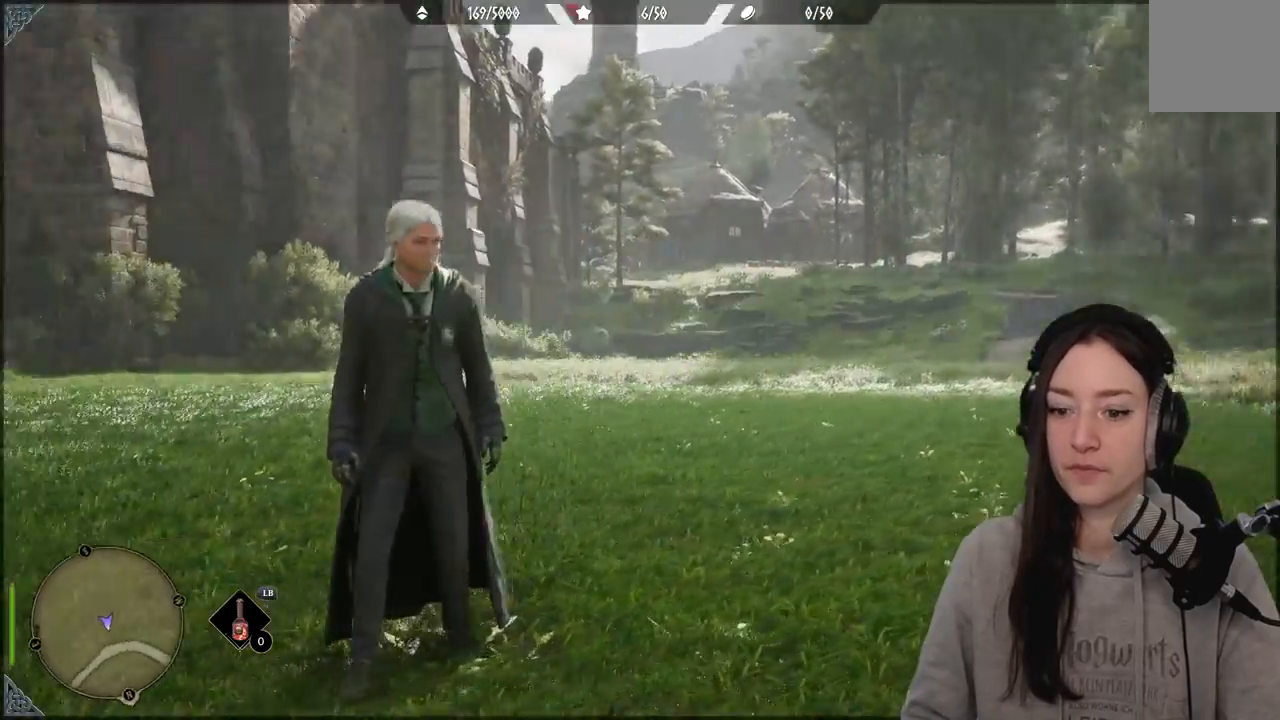
{"buttons": [], "left_stick": "center", "right_stick": "left", "events": []}
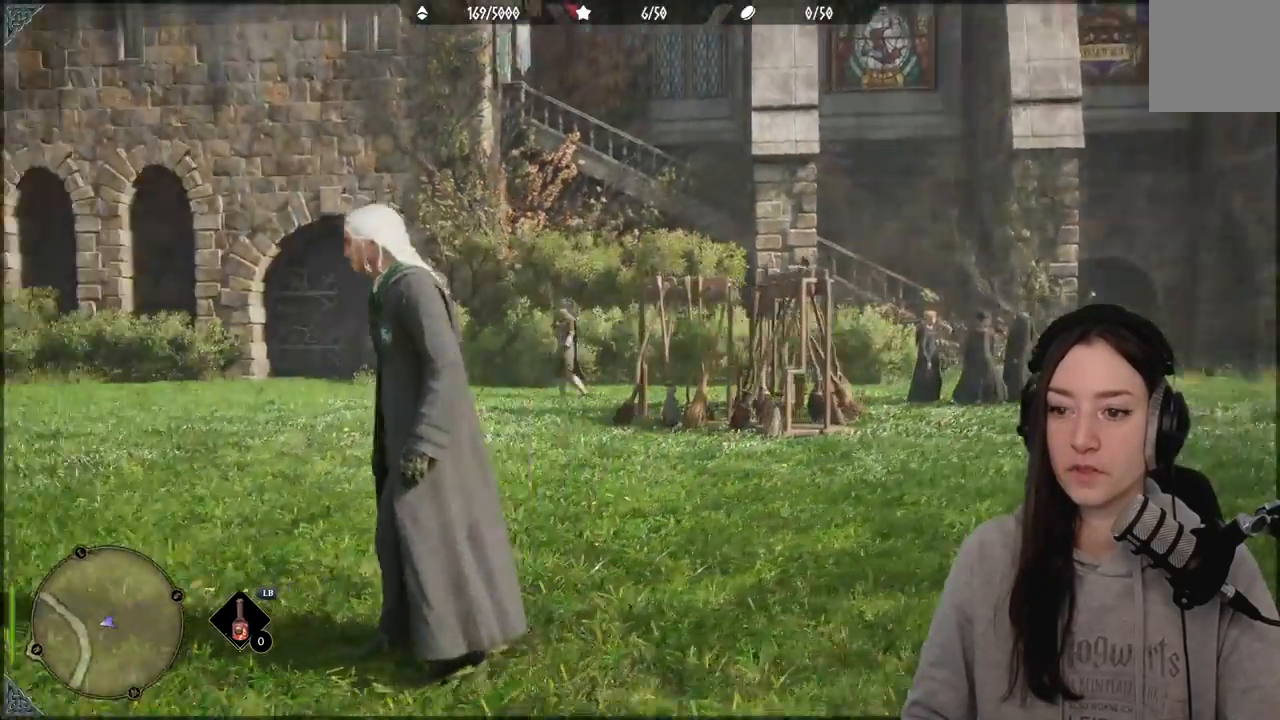
{"buttons": [], "left_stick": "center", "right_stick": "center", "events": [[267, "right_stick", "center"]]}
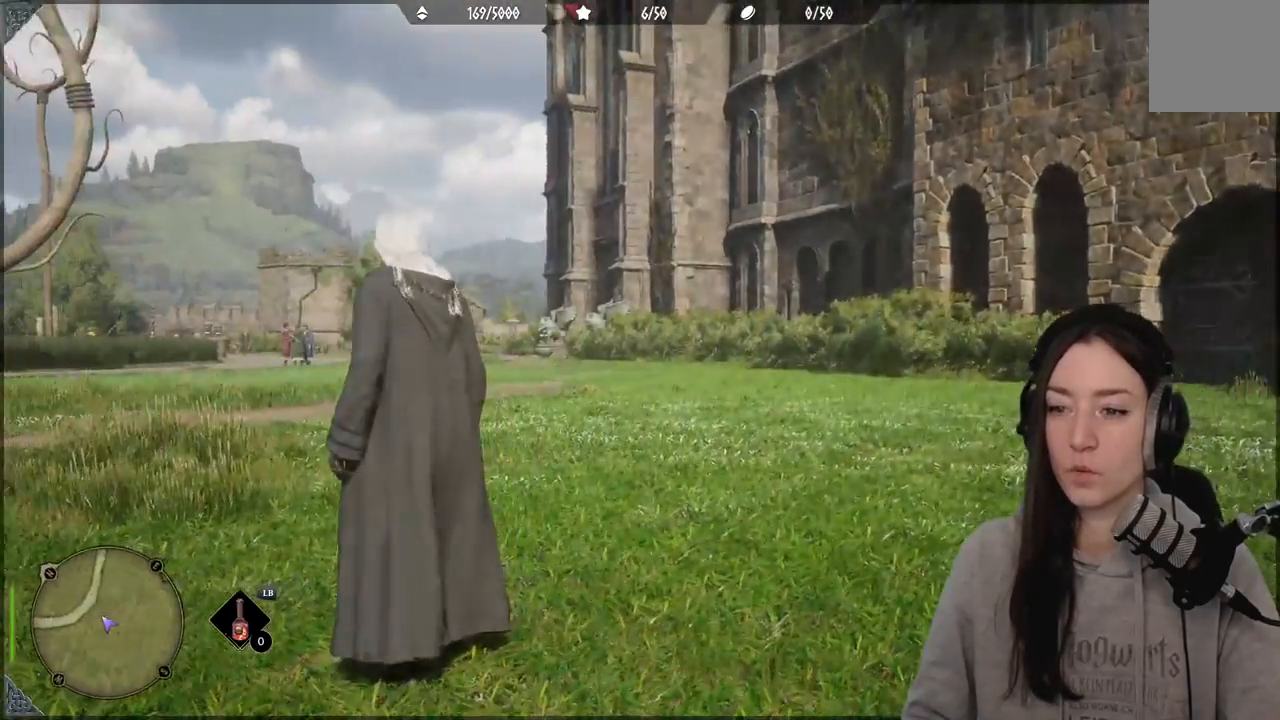
{"buttons": ["L1"], "left_stick": "center", "right_stick": "center", "events": [[383, "L1", "down"]]}
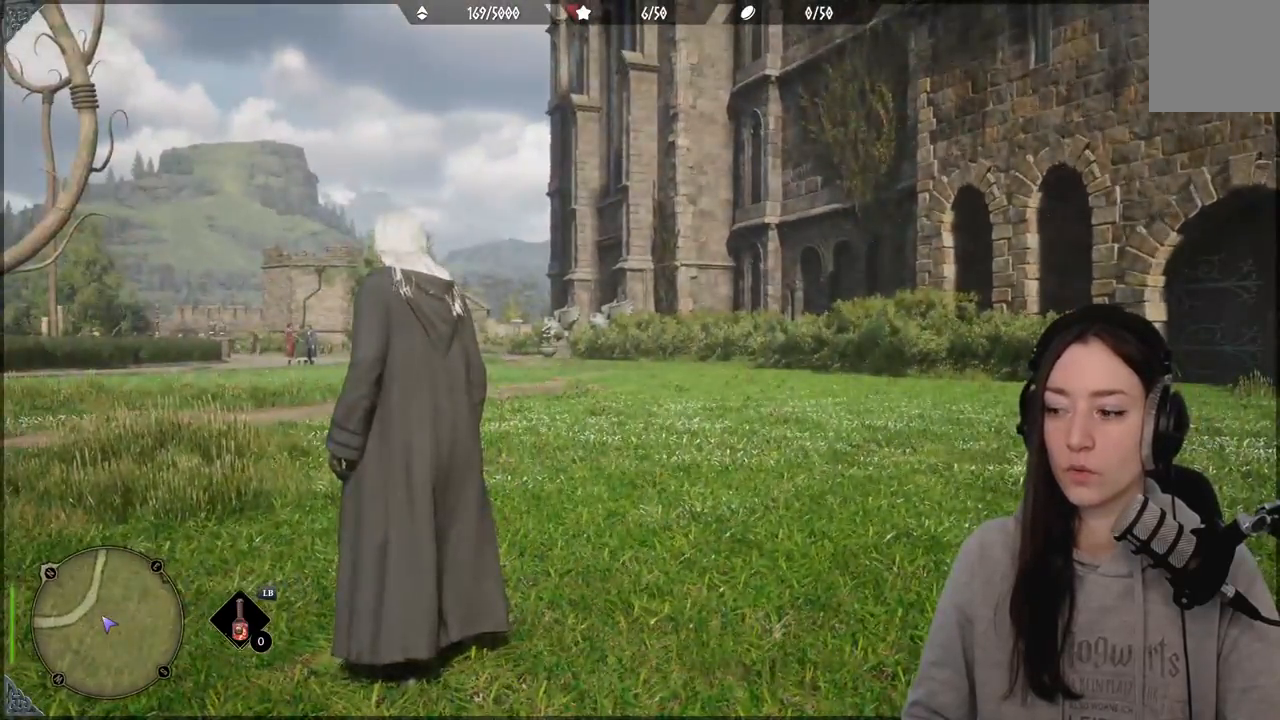
{"buttons": ["L1"], "left_stick": "center", "right_stick": "center", "events": []}
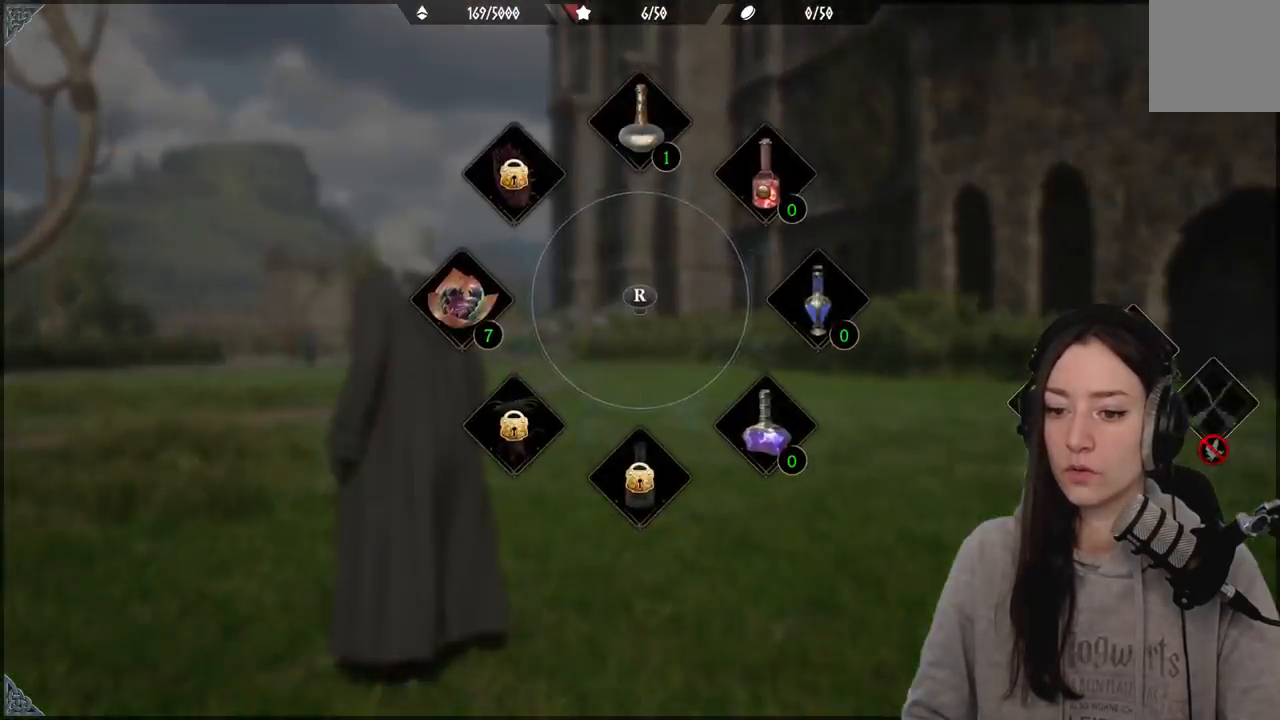
{"buttons": ["L1"], "left_stick": "center", "right_stick": "center", "events": []}
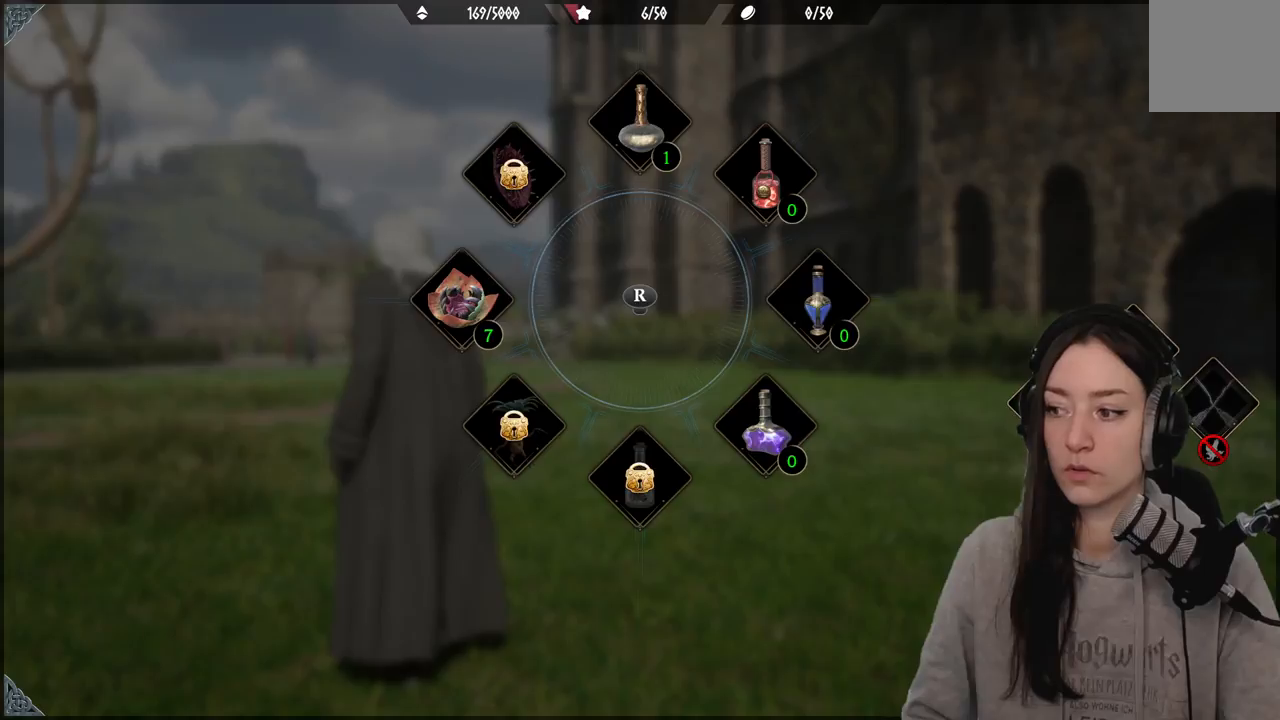
{"buttons": [], "left_stick": "center", "right_stick": "center", "events": [[133, "L1", "up"]]}
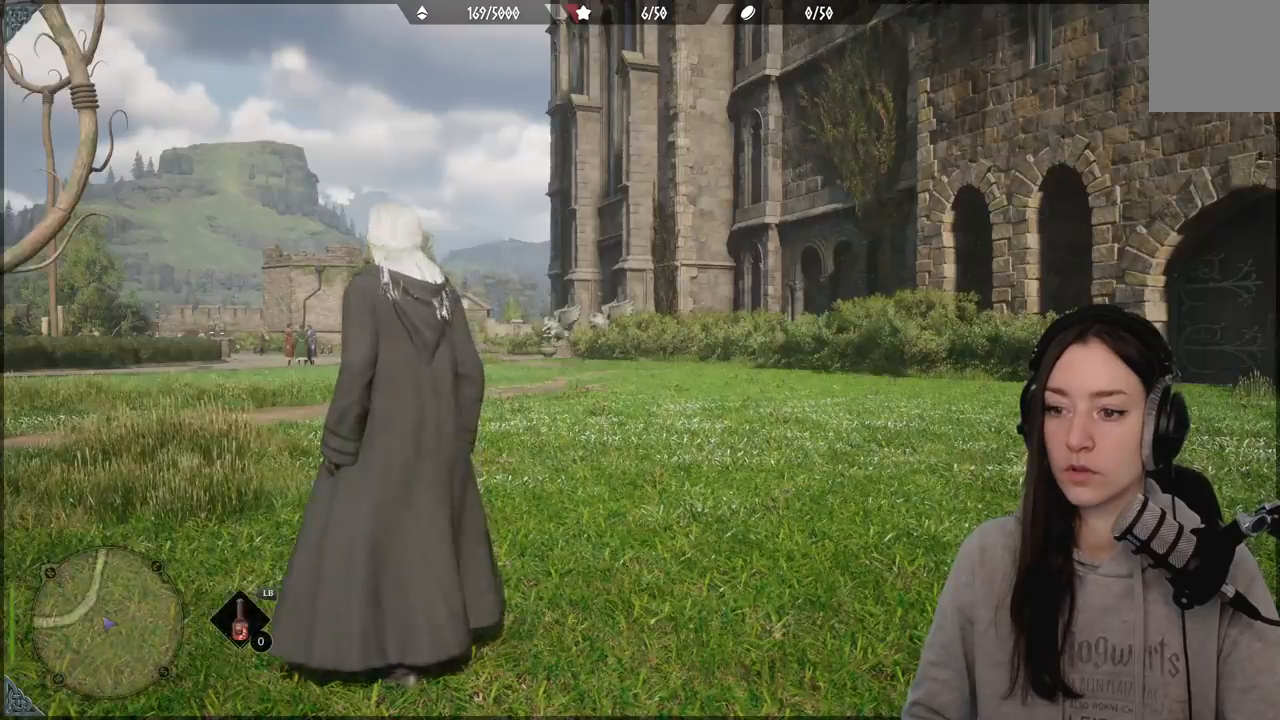
{"buttons": [], "left_stick": "center", "right_stick": "center", "events": []}
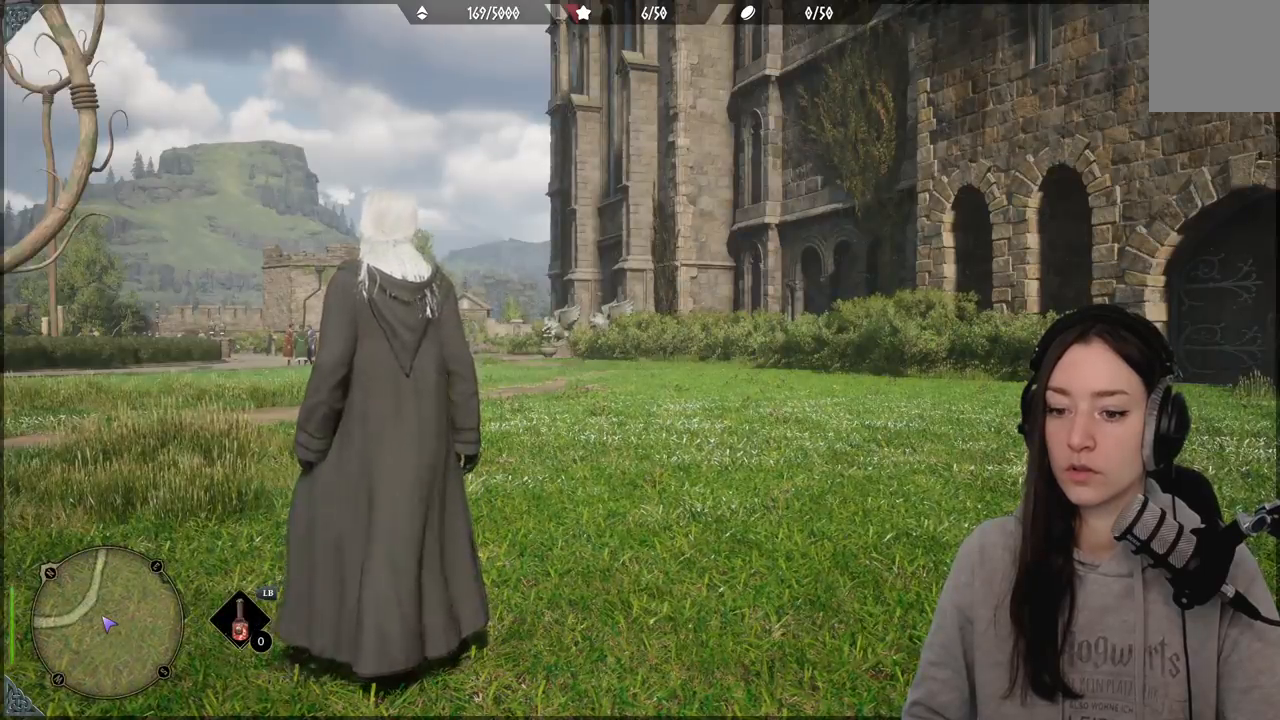
{"buttons": [], "left_stick": "center", "right_stick": "down-right", "events": [[383, "right_stick", "down-right"]]}
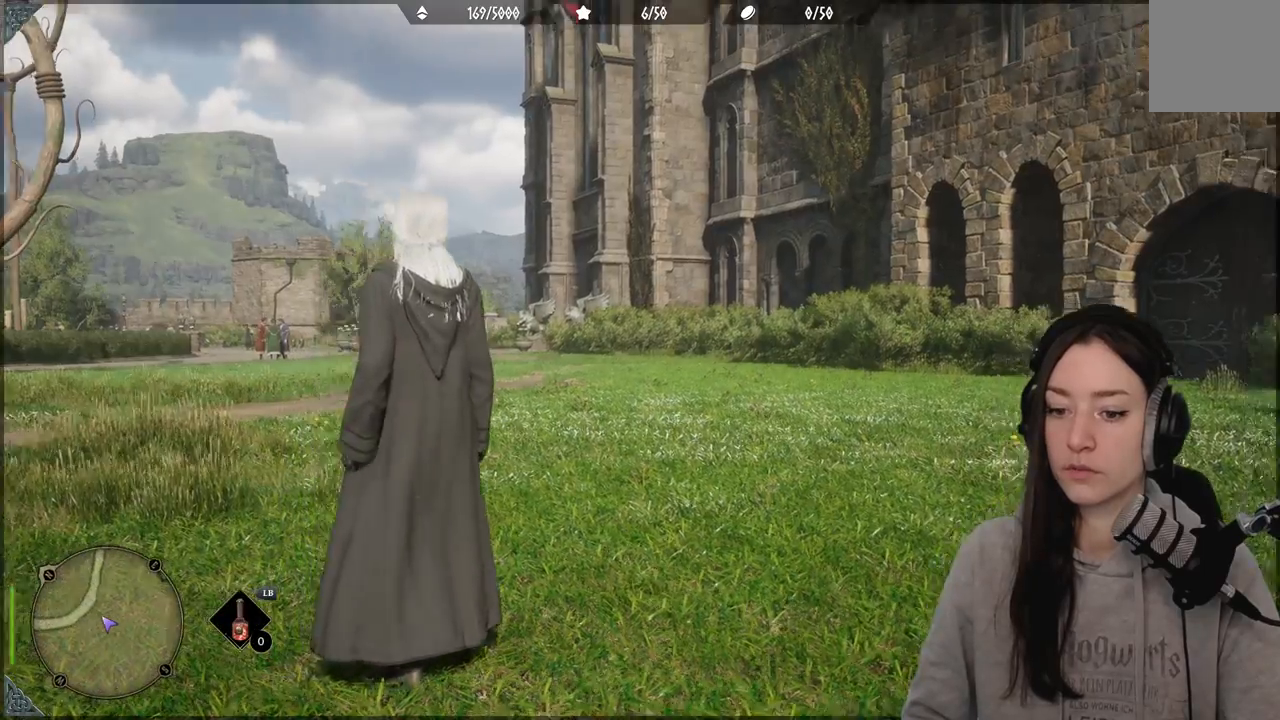
{"buttons": [], "left_stick": "center", "right_stick": "center", "events": [[417, "right_stick", "center"]]}